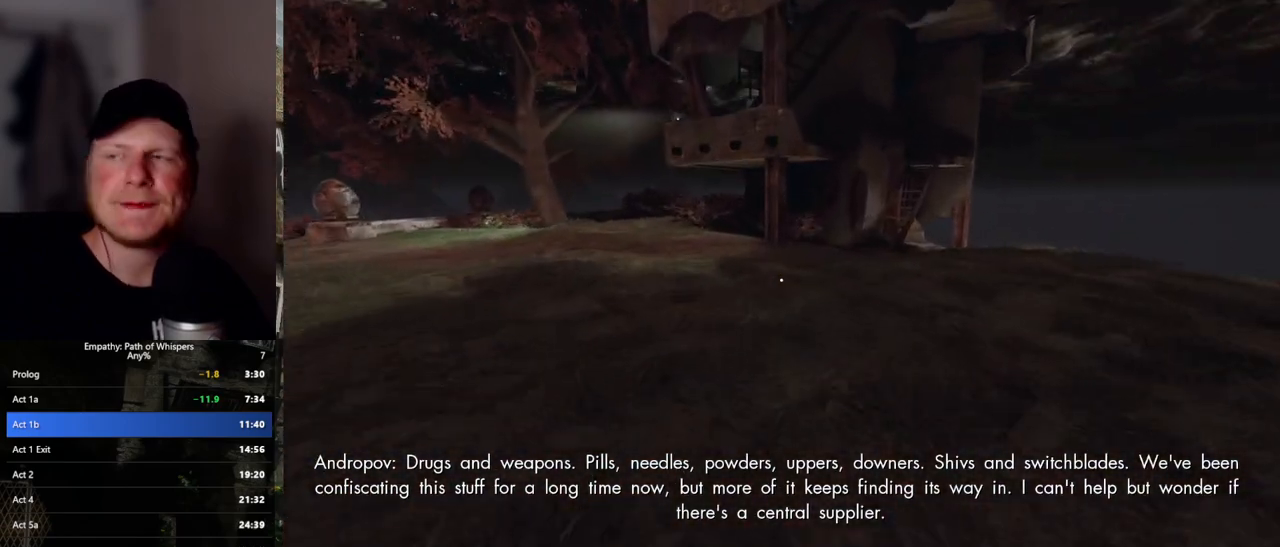
Gameplay with keyboard and mouse; each line is a JSON object with the keys and mouse buttons held at the frame after it. "events" lists presses ("down") and releases ("up") of ".", "/", "0", "1", "2", "3", "4", "5", "6", "7", "8", "9", "a", "alt_l", "alt_r", "b", "backslash", "backspace", "c", "caps_lock", "comma", "ctrl_l", "ctrl_r", "d", "e", "equals", "escape", "f", "f1", "f10", "f11", "f12", "f2", "f3", "f4", "f5", "f6", "f7", "f8", "f9", "g", "h", "i", "j", "k", "l", "lbracket", "m", "minus", "n", "o", "p", "q", "quote", "r", "rbracket", "return", "s", "semicolon", "shift_l", "shift_r", "space", "super_l", "super_r", "t", "tab", "tilde", "u", "v", "w", "x", "y", "z", "mouse_left", "mouse_wheel", "mouse_right", "mouse_mb4" and "mouse_mb5" between this image and that frame as [ms after this image, input, new state], when the widget could be followed in between. "mouse_left", "mouse_wheel", "mouse_right", "mouse_mb4", "mouse_mb5" = the "left", "wheel", "right", "mb4", "mb5" buttons of the "mouse" list. No other keys are recorded. "wheel" means that the mouse wheel is clicked or scrolled. Mouse movement is not recorded.
{"keys": ["shift_l", "w"], "mouse": [], "events": []}
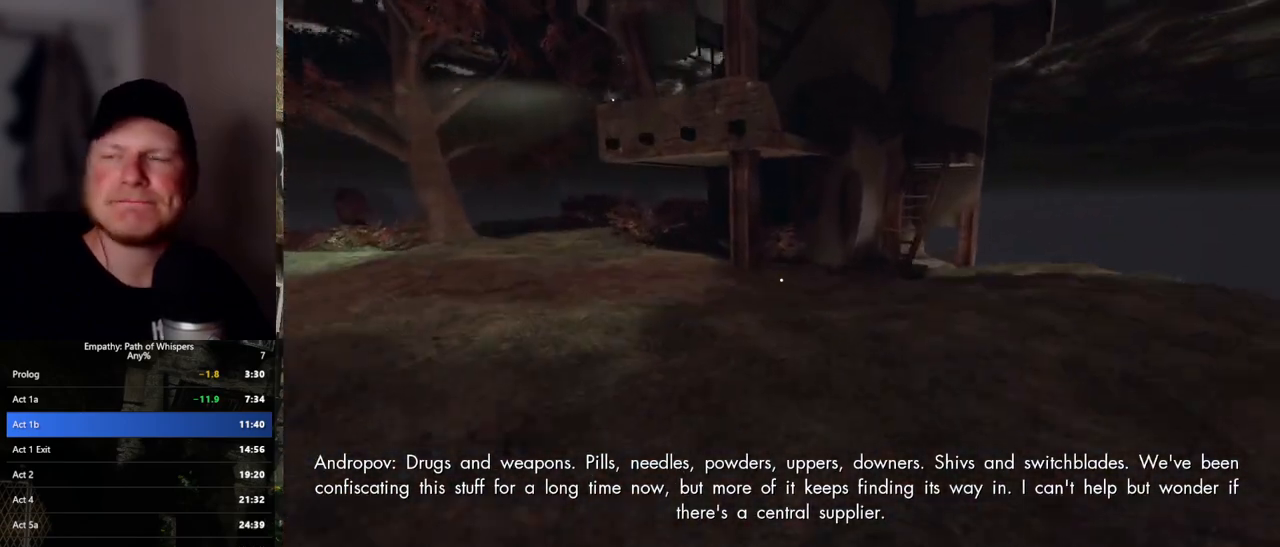
{"keys": ["shift_l", "w"], "mouse": [], "events": []}
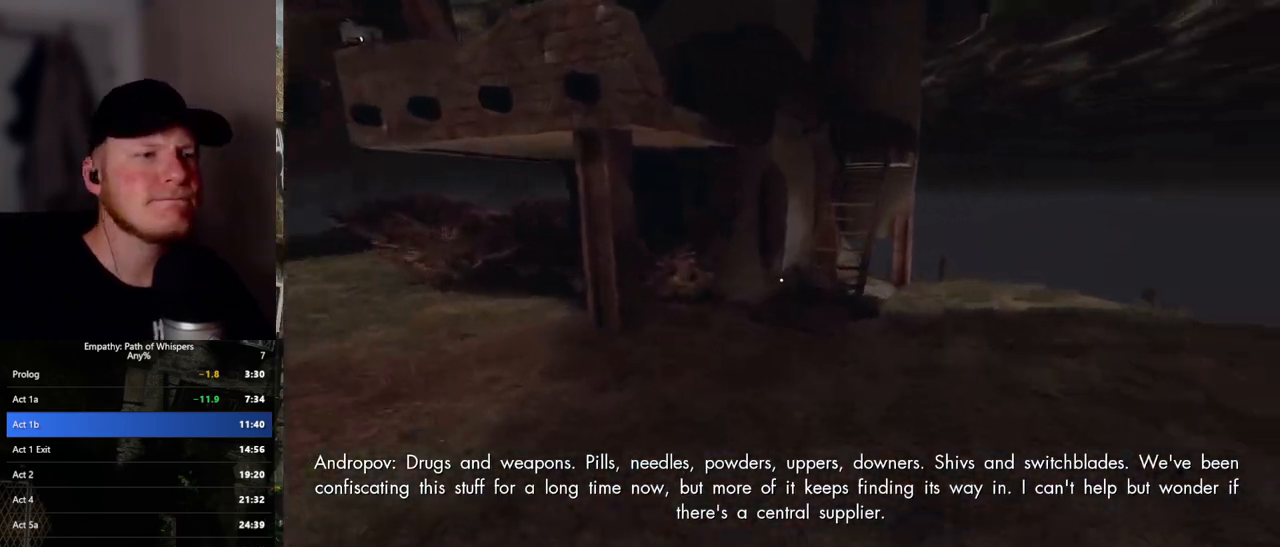
{"keys": ["shift_l", "w"], "mouse": [], "events": []}
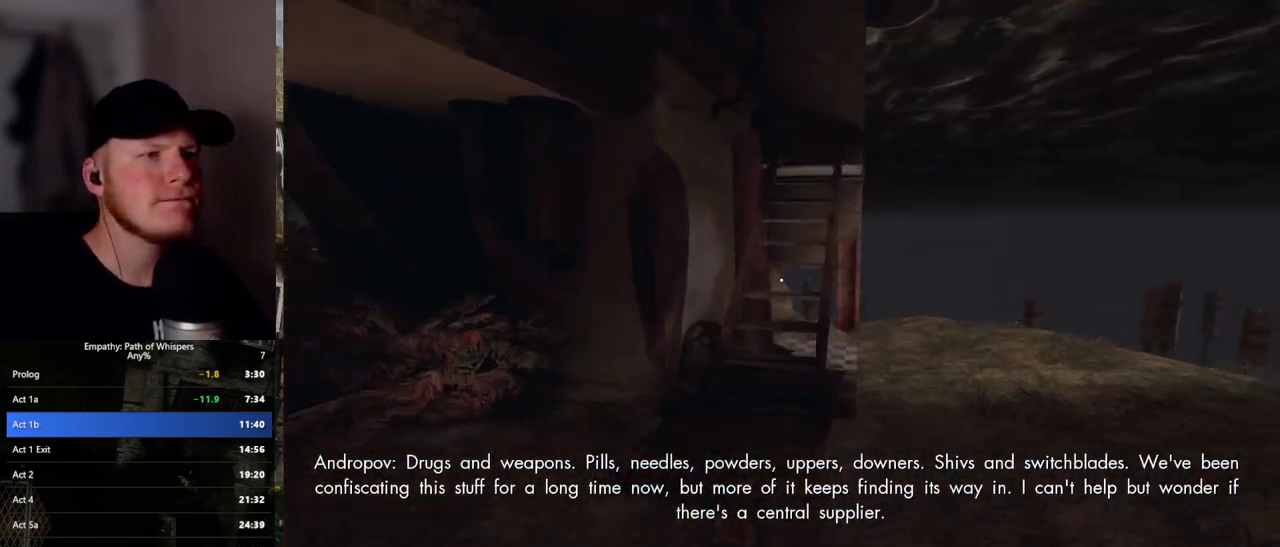
{"keys": ["shift_l", "w"], "mouse": [], "events": []}
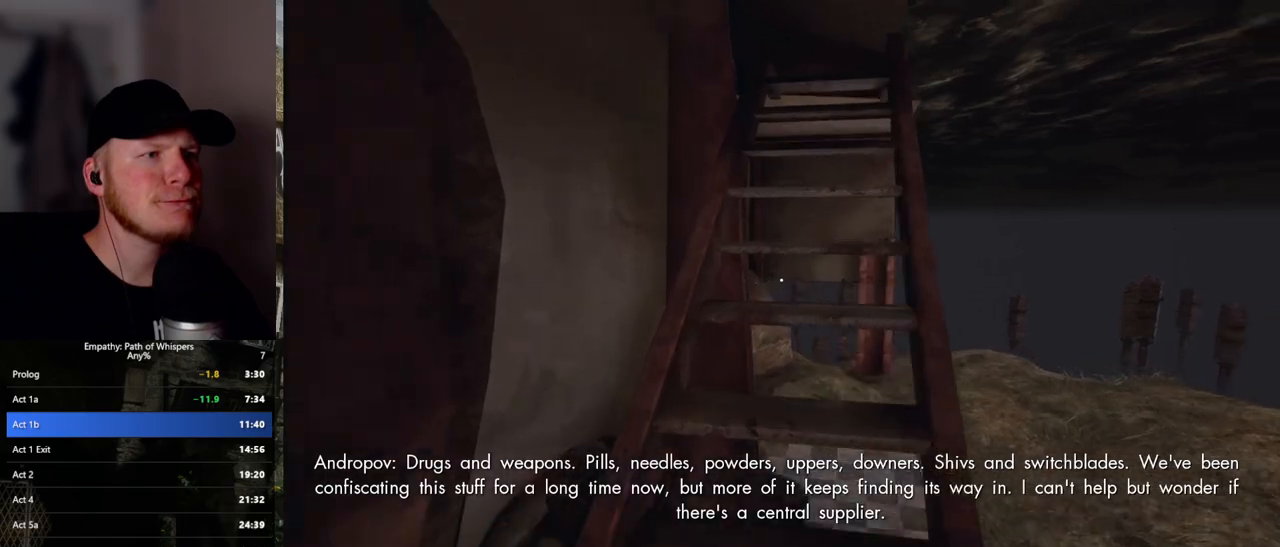
{"keys": ["shift_l", "w"], "mouse": [], "events": [[250, "d", "down"], [350, "d", "up"]]}
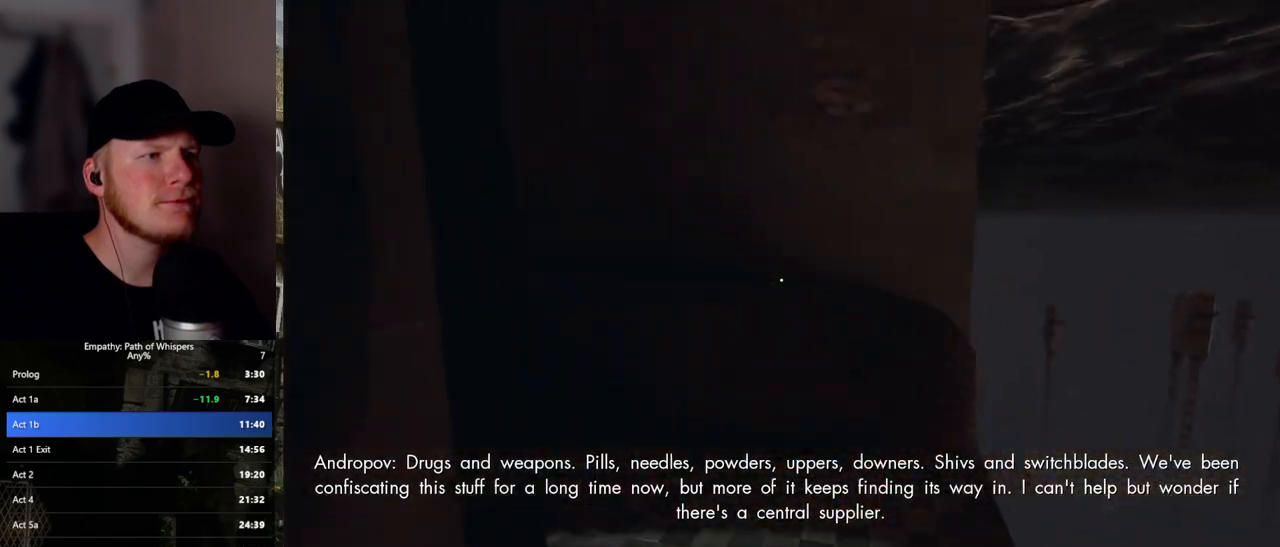
{"keys": ["shift_l", "w"], "mouse": [], "events": []}
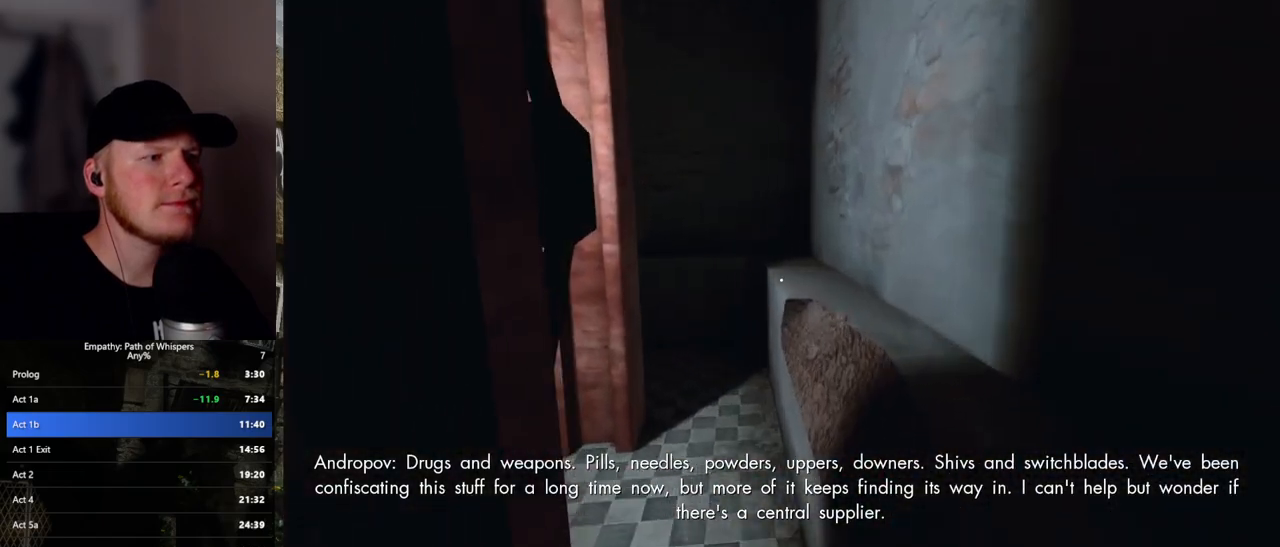
{"keys": ["shift_l", "w"], "mouse": [], "events": []}
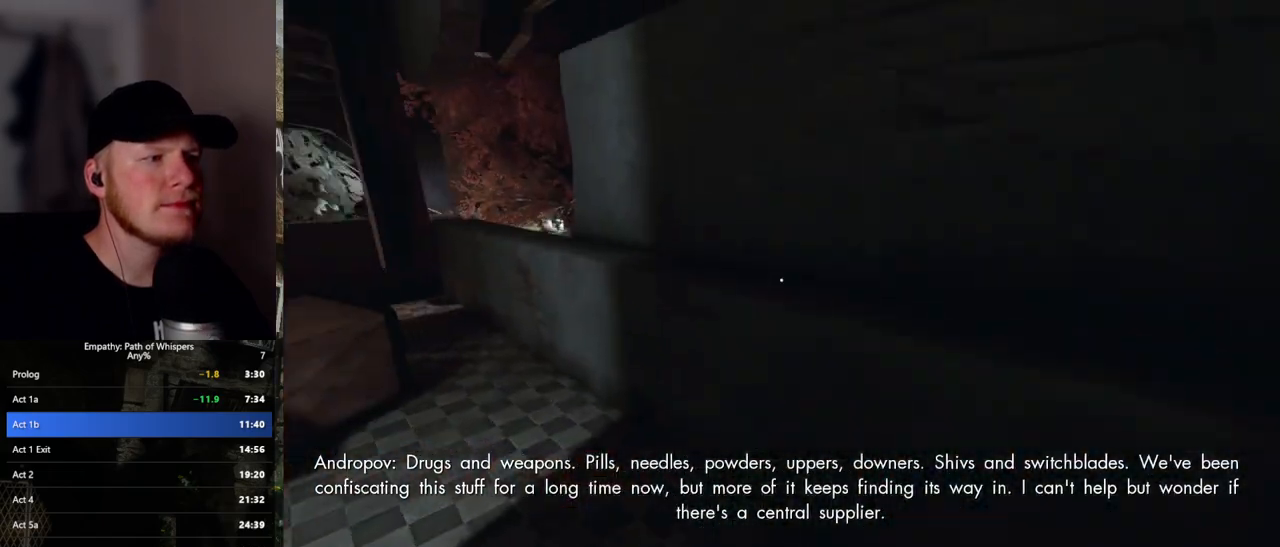
{"keys": ["shift_l", "w"], "mouse": [], "events": []}
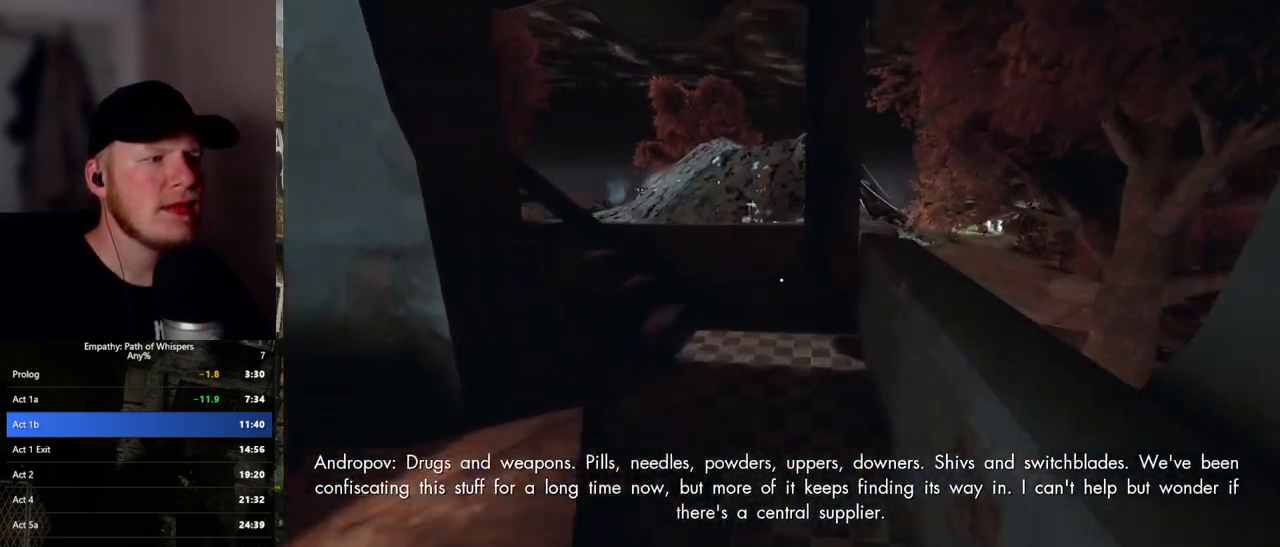
{"keys": ["shift_l", "w"], "mouse": [], "events": []}
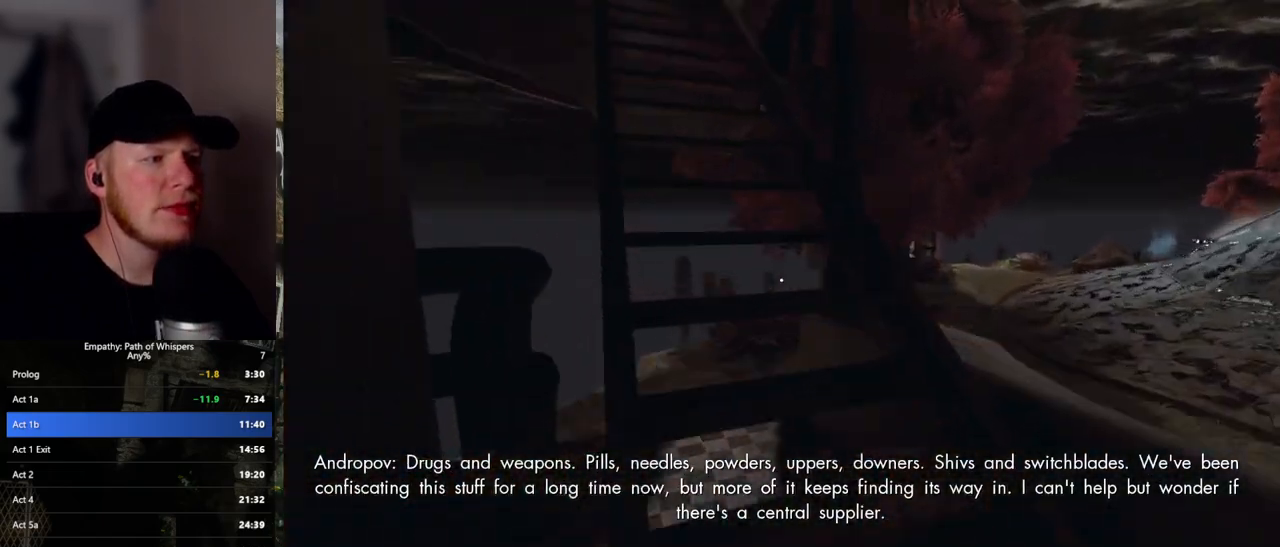
{"keys": ["shift_l", "w"], "mouse": [], "events": []}
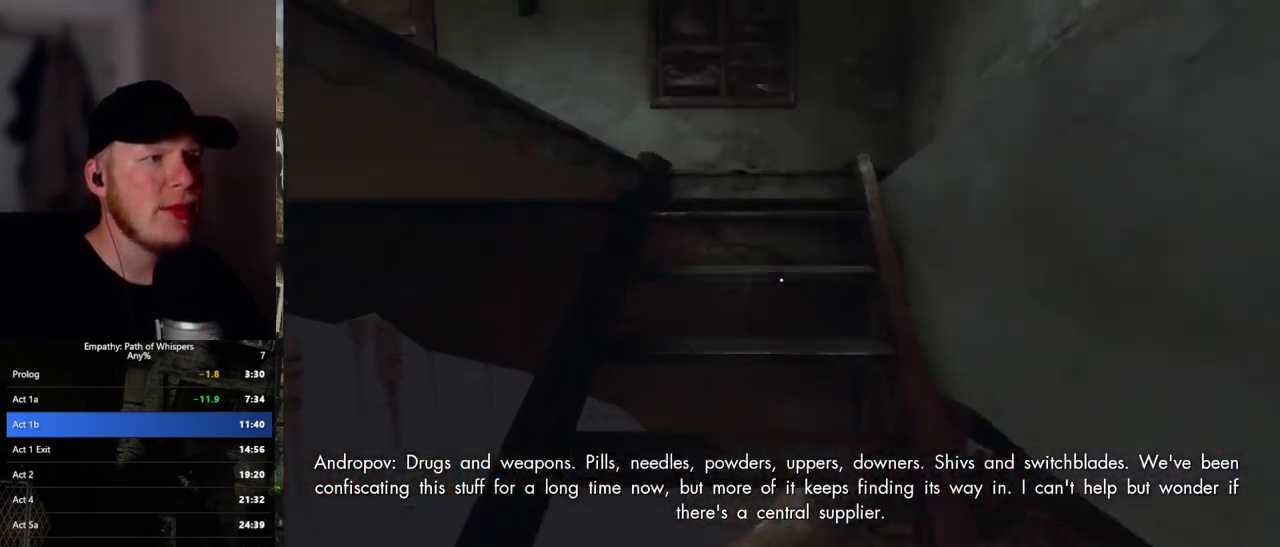
{"keys": ["shift_l", "w"], "mouse": [], "events": []}
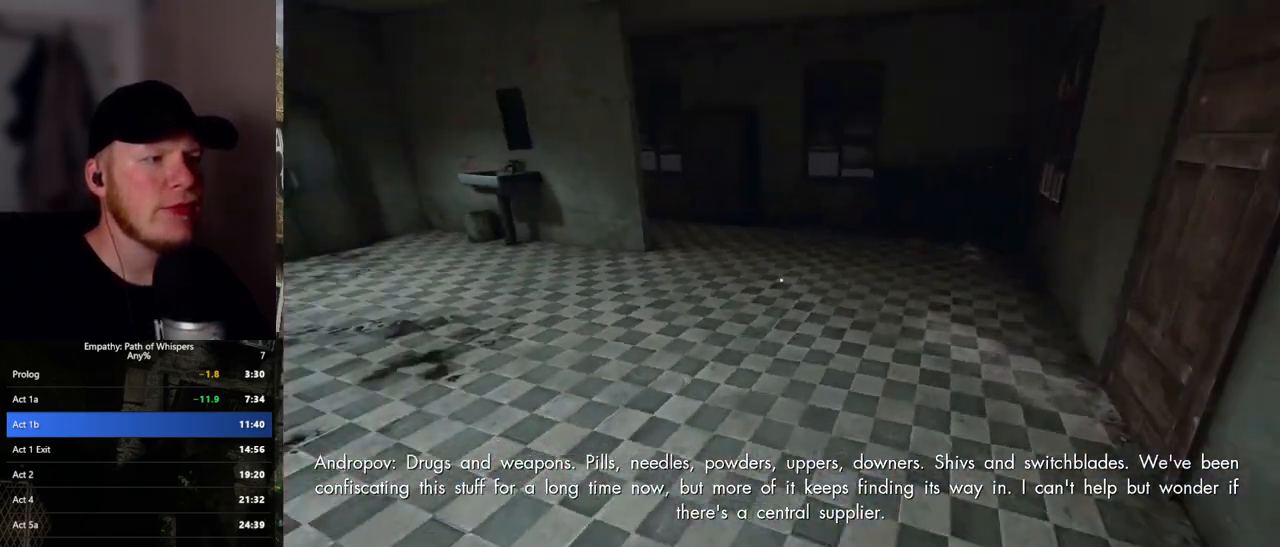
{"keys": ["shift_l", "w"], "mouse": [], "events": []}
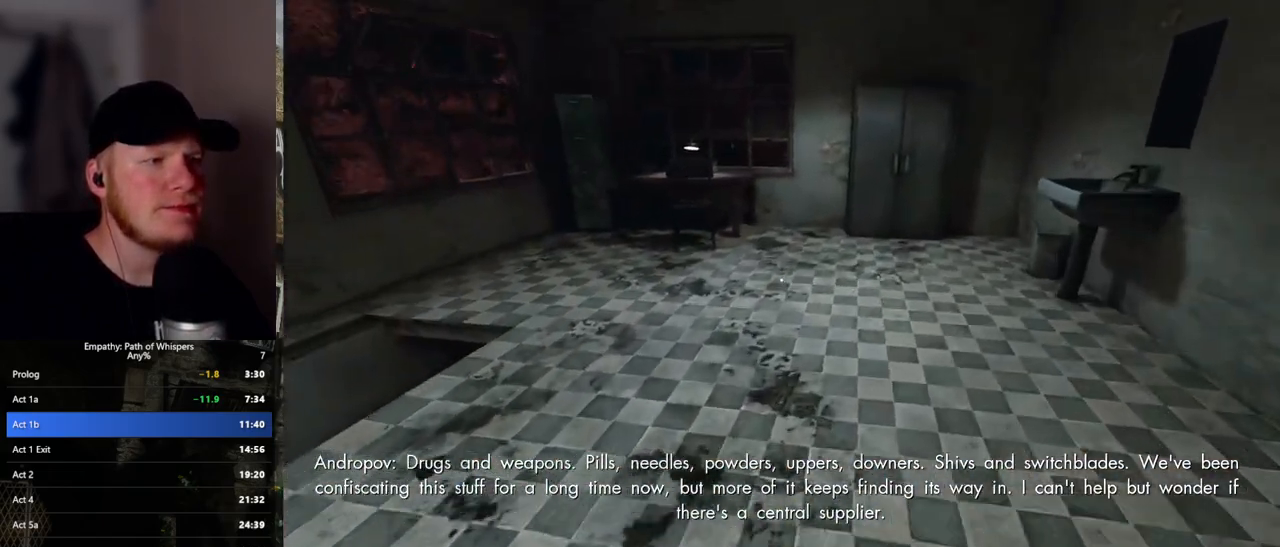
{"keys": ["a", "shift_l", "w"], "mouse": [], "events": [[217, "a", "down"]]}
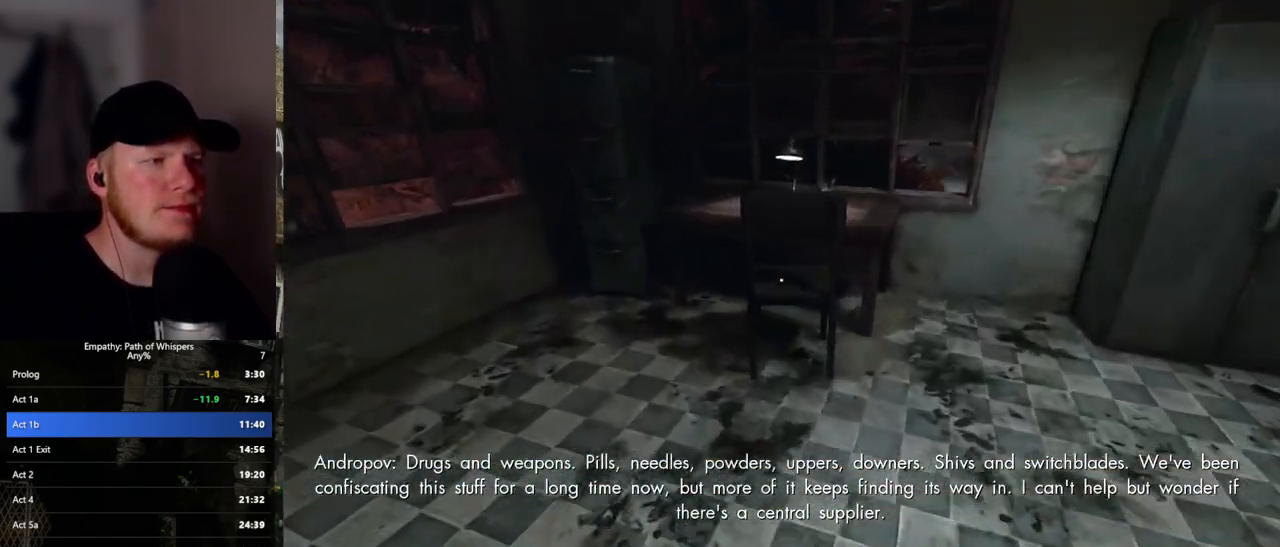
{"keys": ["shift_l"], "mouse": [], "events": [[200, "a", "up"], [483, "w", "up"]]}
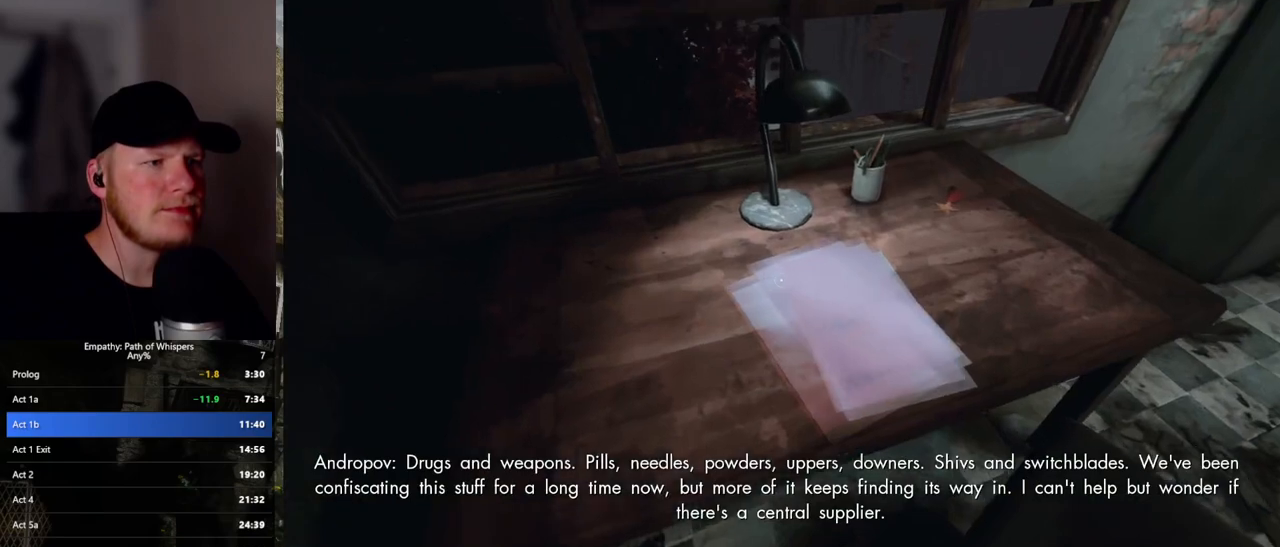
{"keys": [], "mouse": [], "events": [[17, "shift_l", "up"]]}
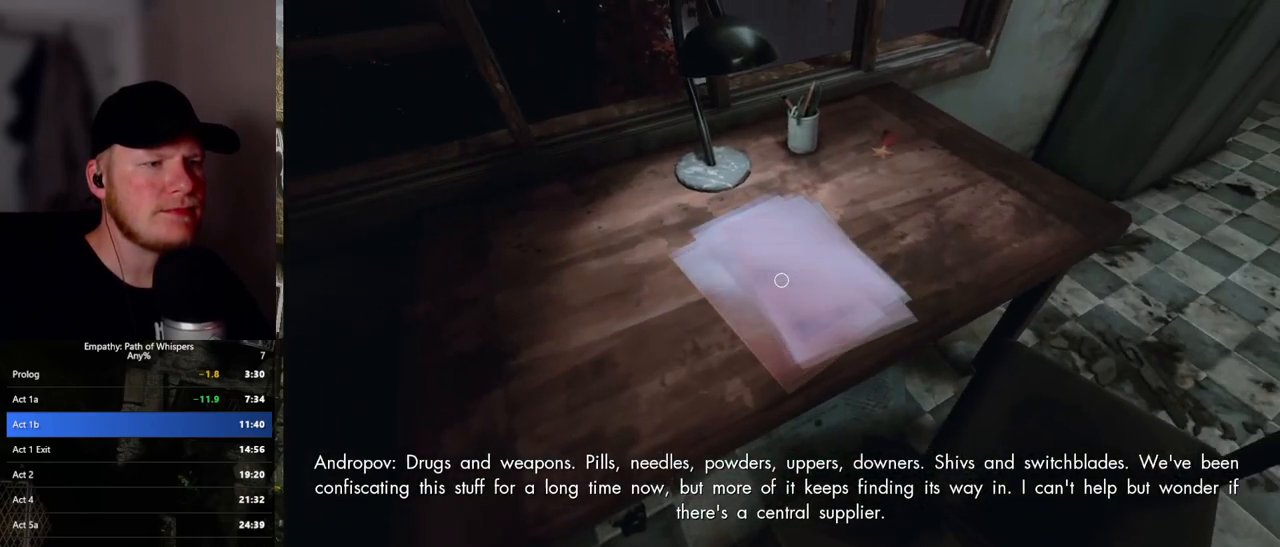
{"keys": [], "mouse": [], "events": []}
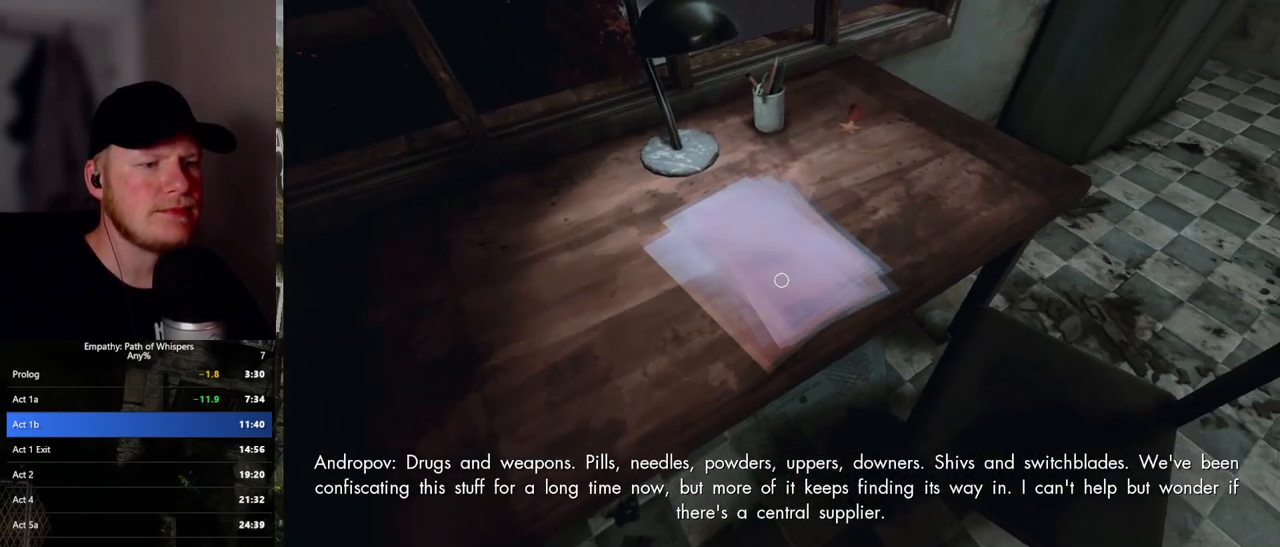
{"keys": [], "mouse": [], "events": []}
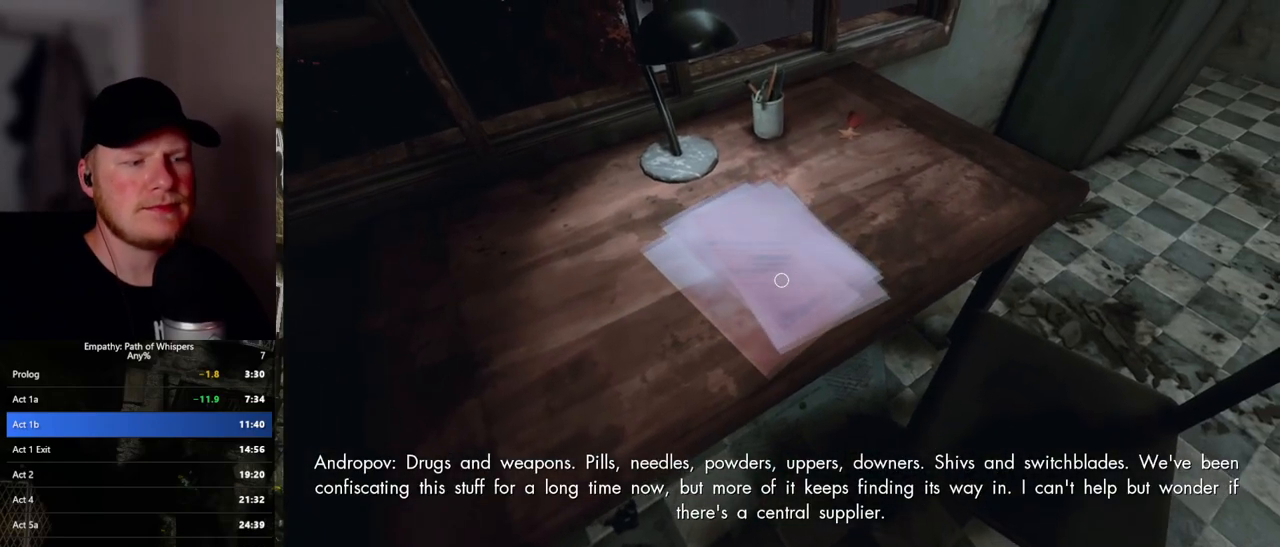
{"keys": [], "mouse": [], "events": []}
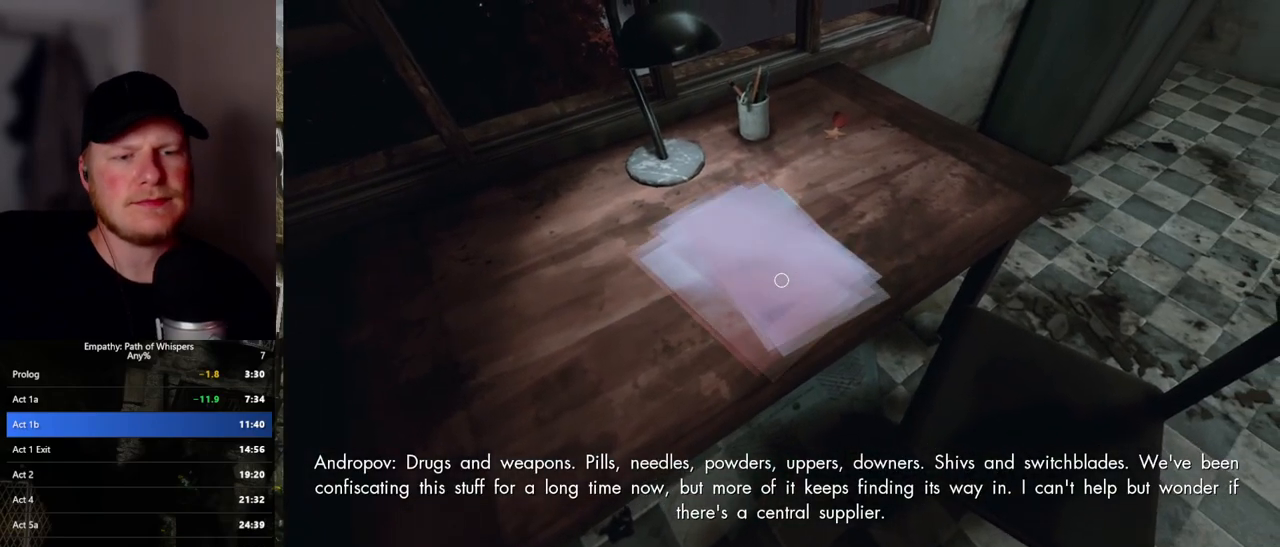
{"keys": [], "mouse": [], "events": []}
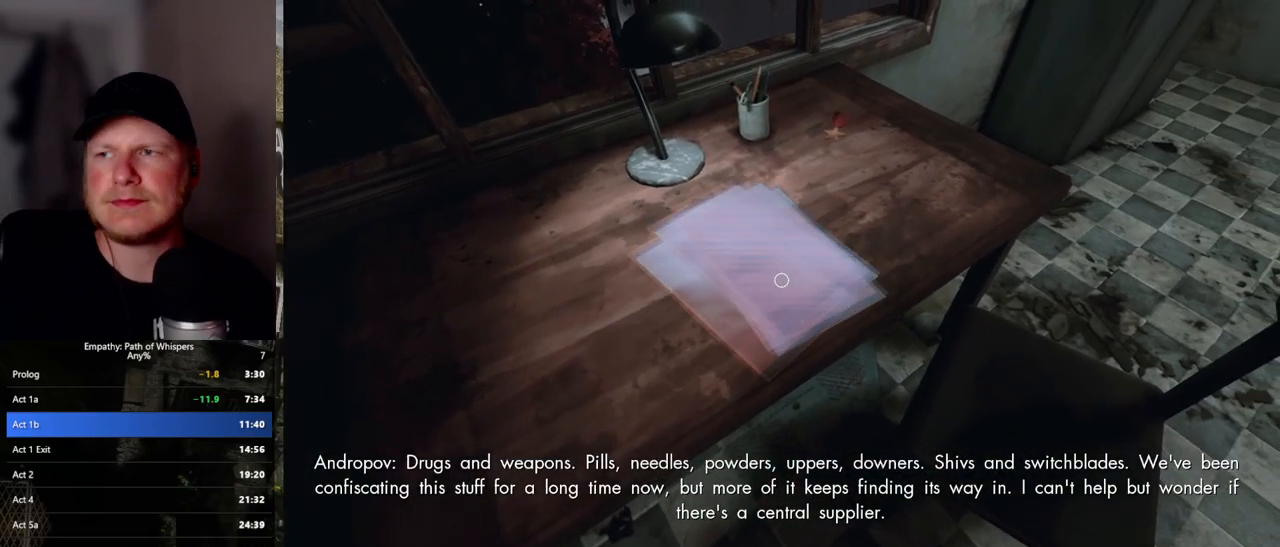
{"keys": [], "mouse": [], "events": []}
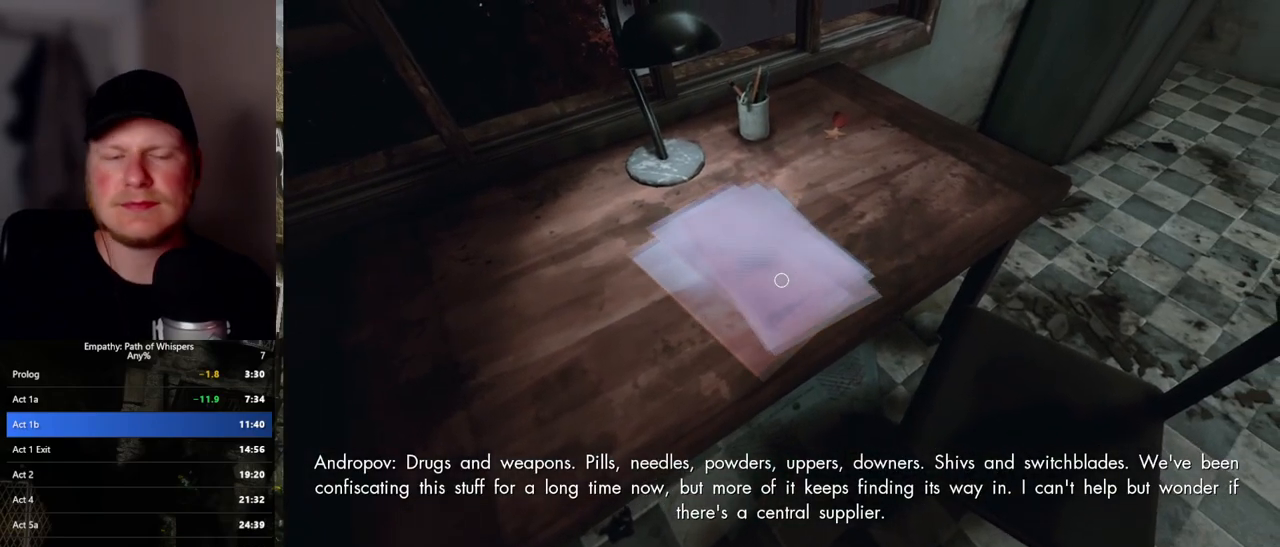
{"keys": [], "mouse": [], "events": []}
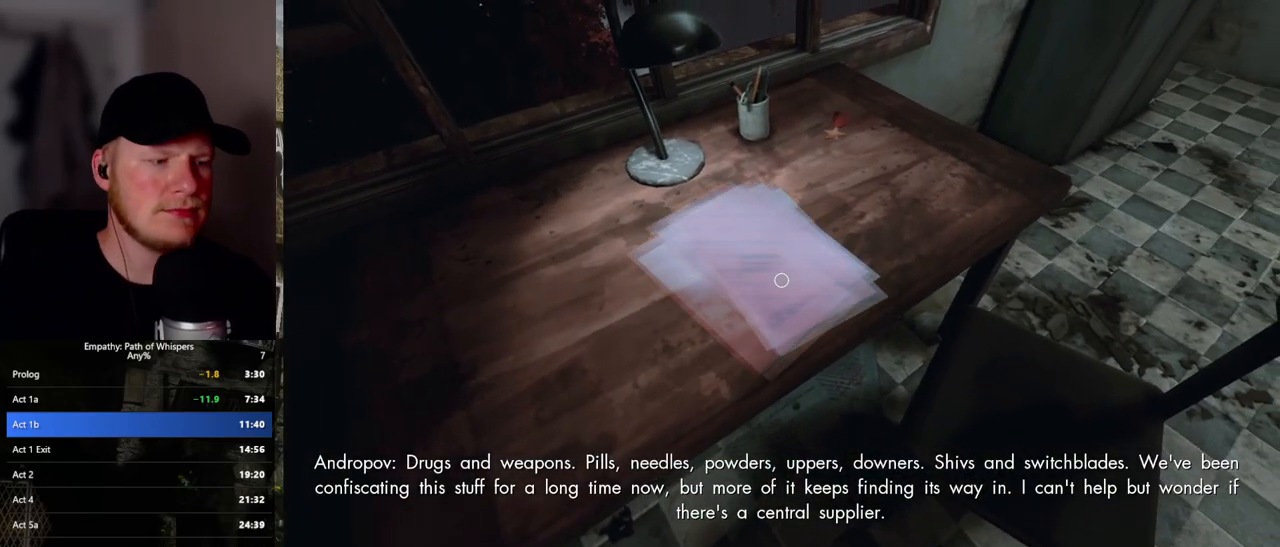
{"keys": [], "mouse": [], "events": []}
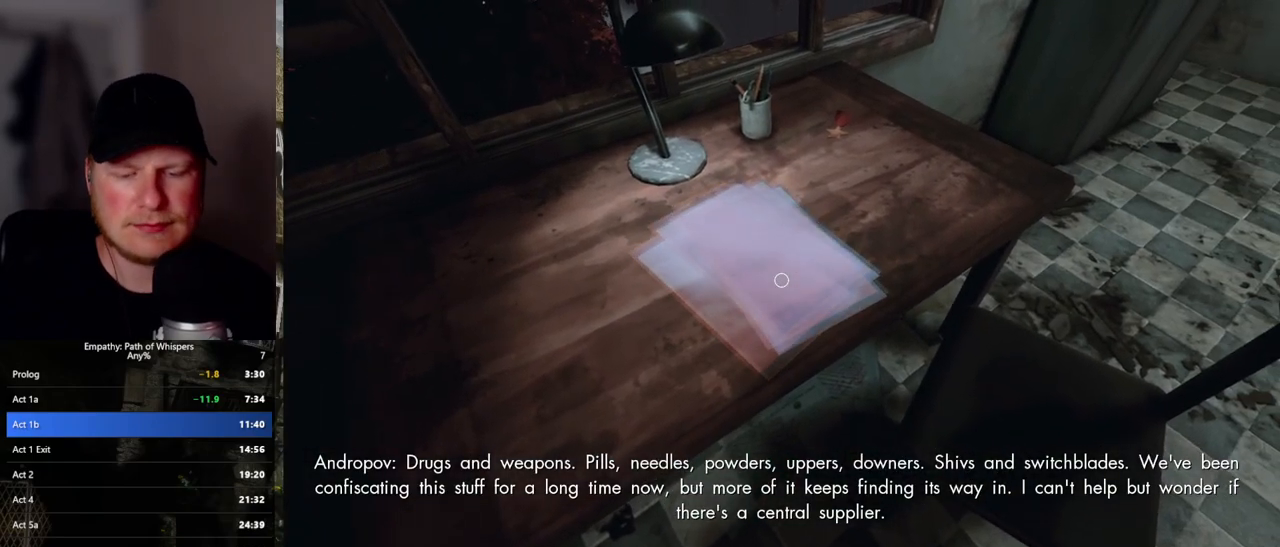
{"keys": [], "mouse": [], "events": [[333, "mouse_left", "down"], [417, "mouse_left", "up"], [433, "mouse_left", "down"], [500, "mouse_left", "up"]]}
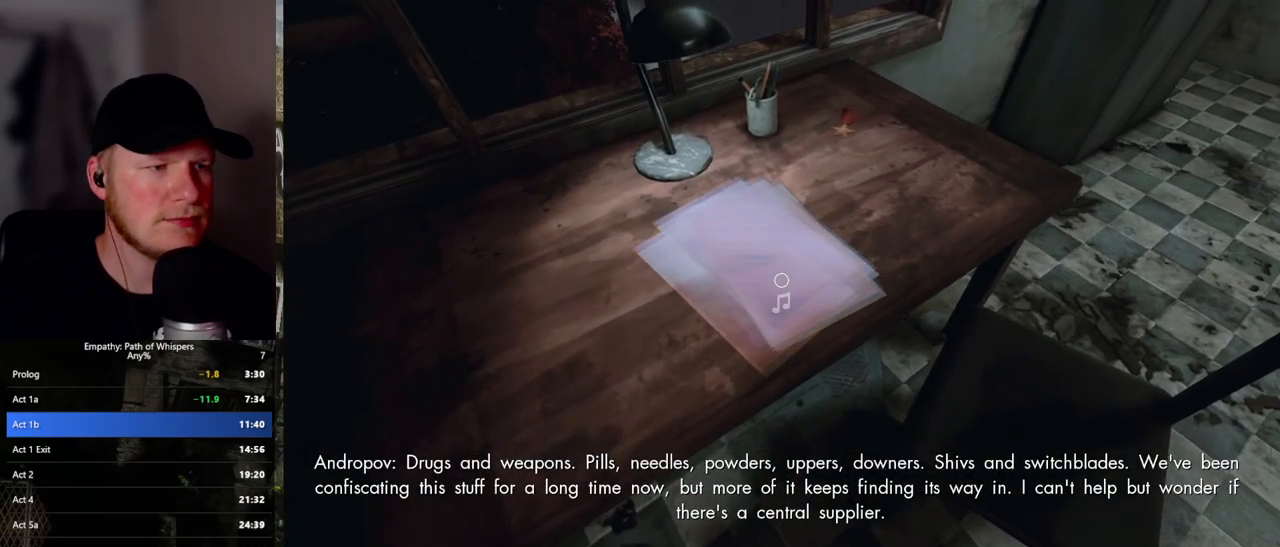
{"keys": [], "mouse": [], "events": [[100, "mouse_left", "down"], [133, "mouse_left", "up"], [200, "mouse_left", "down"], [250, "mouse_left", "up"], [317, "mouse_left", "down"], [400, "mouse_left", "up"], [450, "mouse_left", "down"], [500, "mouse_left", "up"]]}
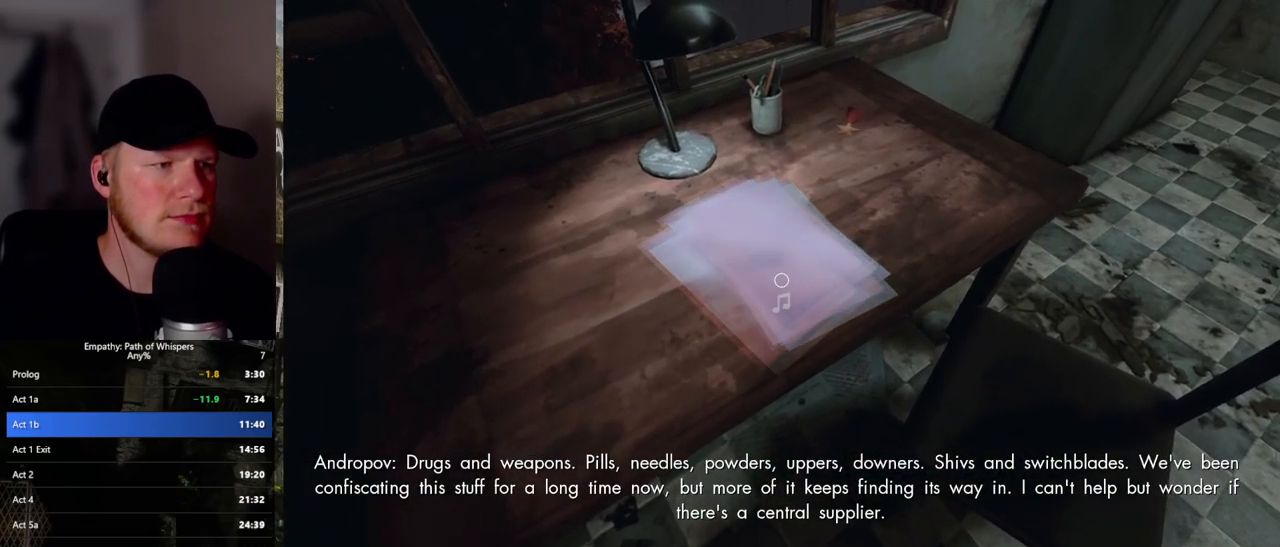
{"keys": [], "mouse": [], "events": [[50, "mouse_left", "down"], [117, "mouse_left", "up"], [200, "mouse_left", "down"], [233, "mouse_left", "up"], [283, "mouse_left", "down"], [367, "mouse_left", "up"], [400, "mouse_left", "down"], [450, "mouse_left", "up"]]}
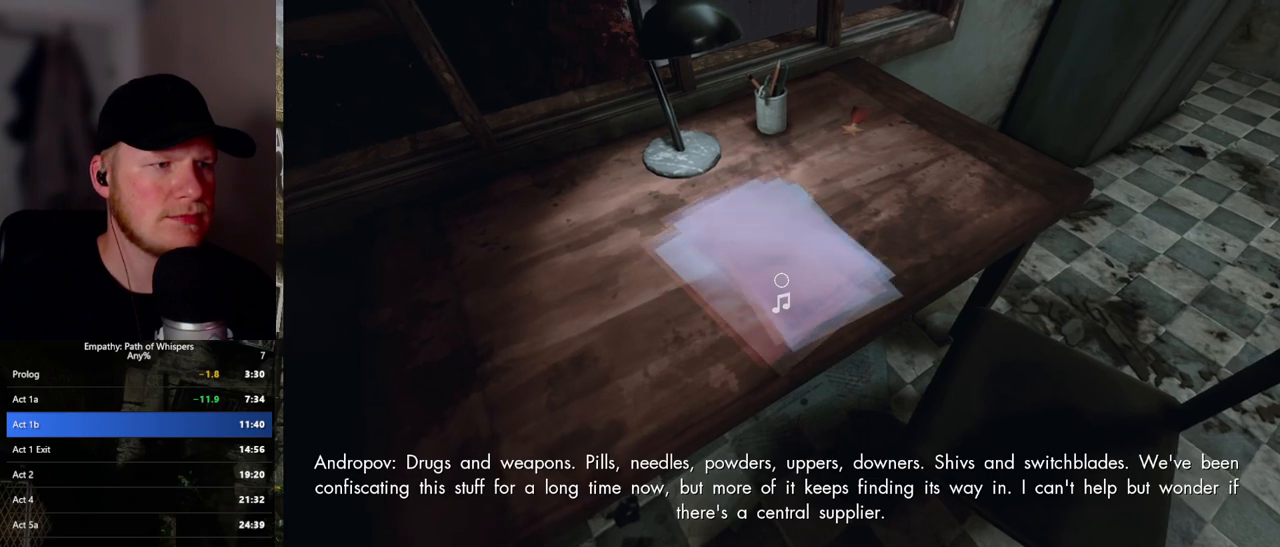
{"keys": [], "mouse": ["left"], "events": [[17, "mouse_left", "down"], [83, "mouse_left", "up"], [117, "mouse_left", "down"], [167, "mouse_left", "up"], [217, "mouse_left", "down"], [300, "mouse_left", "up"], [333, "mouse_left", "down"], [383, "mouse_left", "up"], [433, "mouse_left", "down"]]}
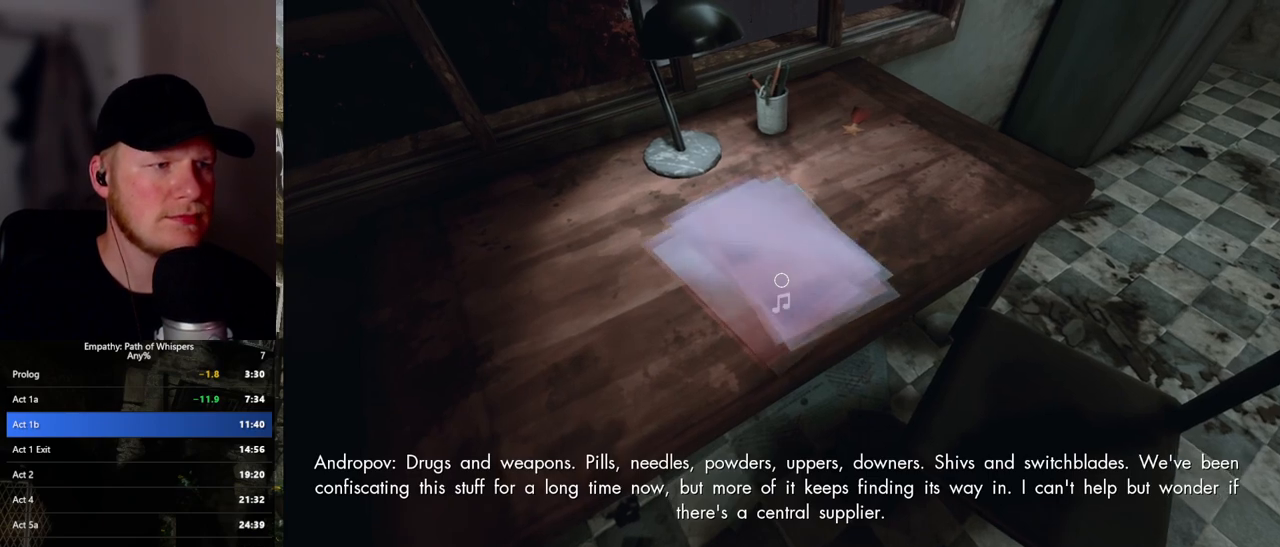
{"keys": [], "mouse": ["left"], "events": [[17, "mouse_left", "up"], [67, "mouse_left", "down"], [117, "mouse_left", "up"], [150, "mouse_left", "down"], [233, "mouse_left", "up"], [300, "mouse_left", "down"], [350, "mouse_left", "up"], [400, "mouse_left", "down"]]}
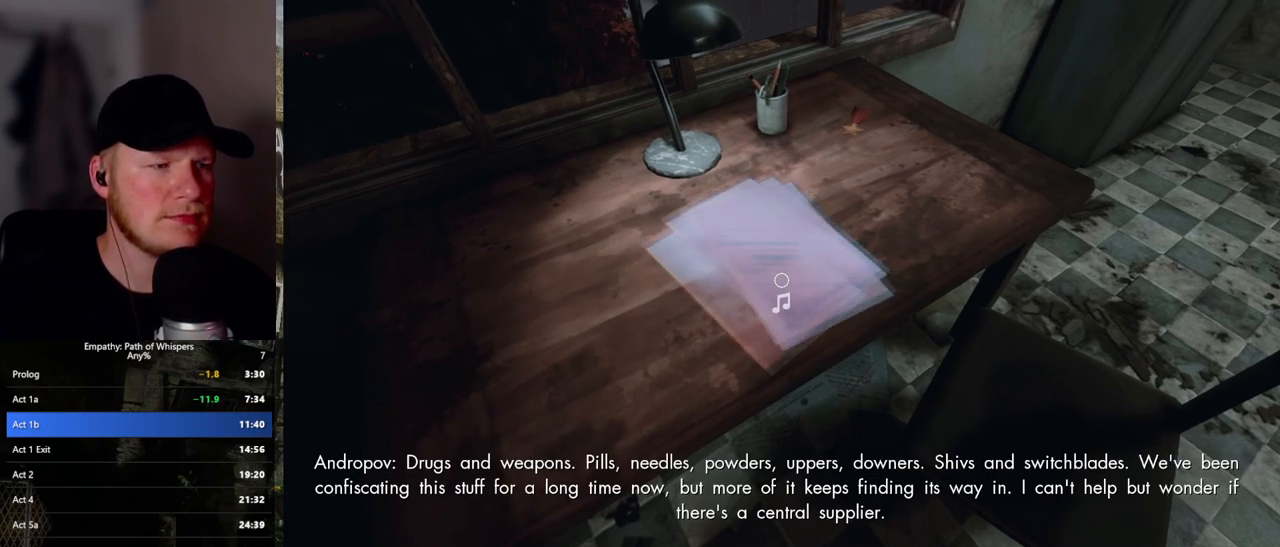
{"keys": [], "mouse": [], "events": [[50, "mouse_left", "up"], [100, "mouse_left", "down"], [233, "mouse_left", "up"], [300, "mouse_left", "down"], [383, "mouse_left", "up"], [417, "mouse_left", "down"], [450, "mouse_left", "up"]]}
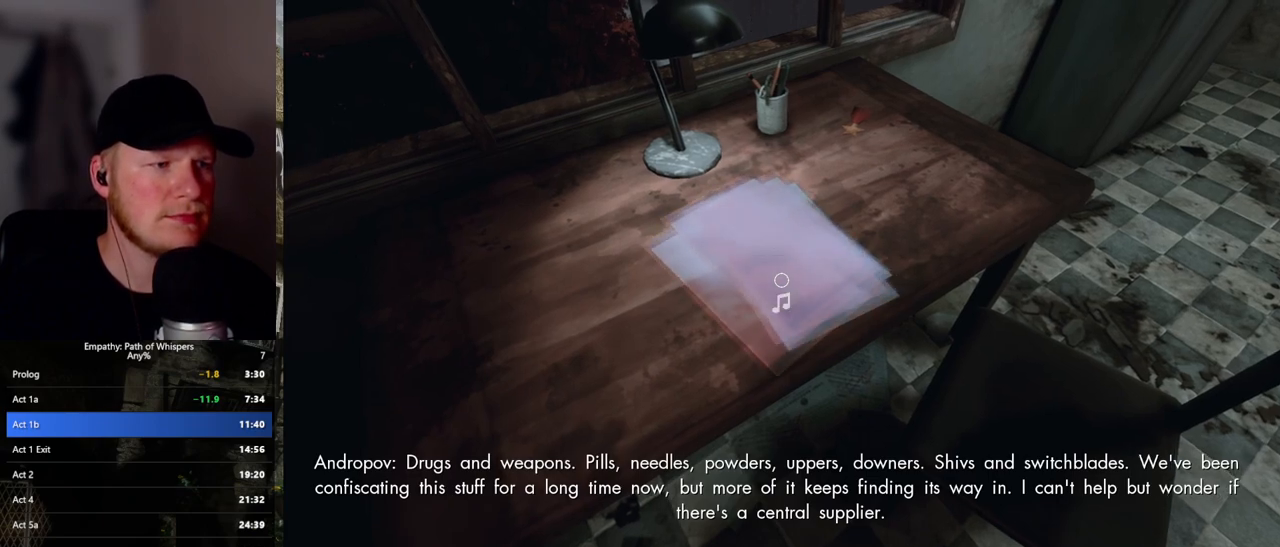
{"keys": [], "mouse": [], "events": [[17, "mouse_left", "down"], [83, "mouse_left", "up"], [133, "mouse_left", "down"], [167, "mouse_left", "up"], [233, "mouse_left", "down"], [283, "mouse_left", "up"], [367, "mouse_left", "down"], [400, "mouse_left", "up"]]}